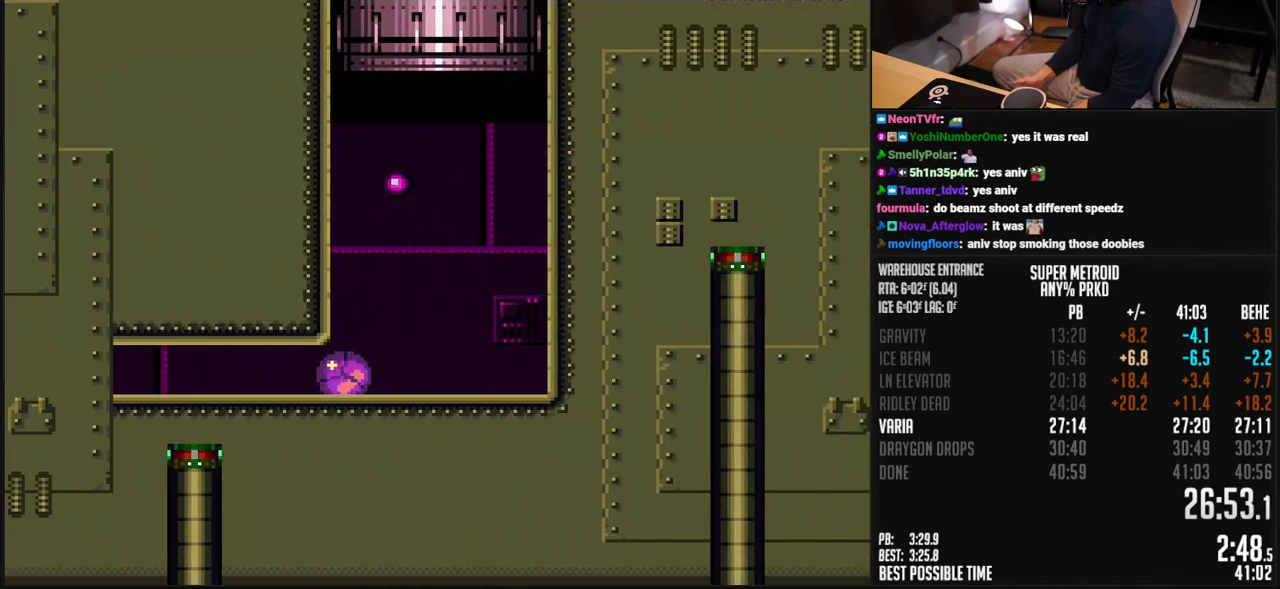
Gameplay with a controller (Nintendo layout); each line is a JSON object with the inputs held at the frame after it. "events" lists button and stick changes between this image and that frame as [ms after this image, input, new state], when the widget could be followed in between. Not read: L3 R3.
{"buttons": ["A", "L1", "DPAD_RIGHT"], "events": [[66, "A", "down"], [133, "A", "up"], [200, "A", "down"]]}
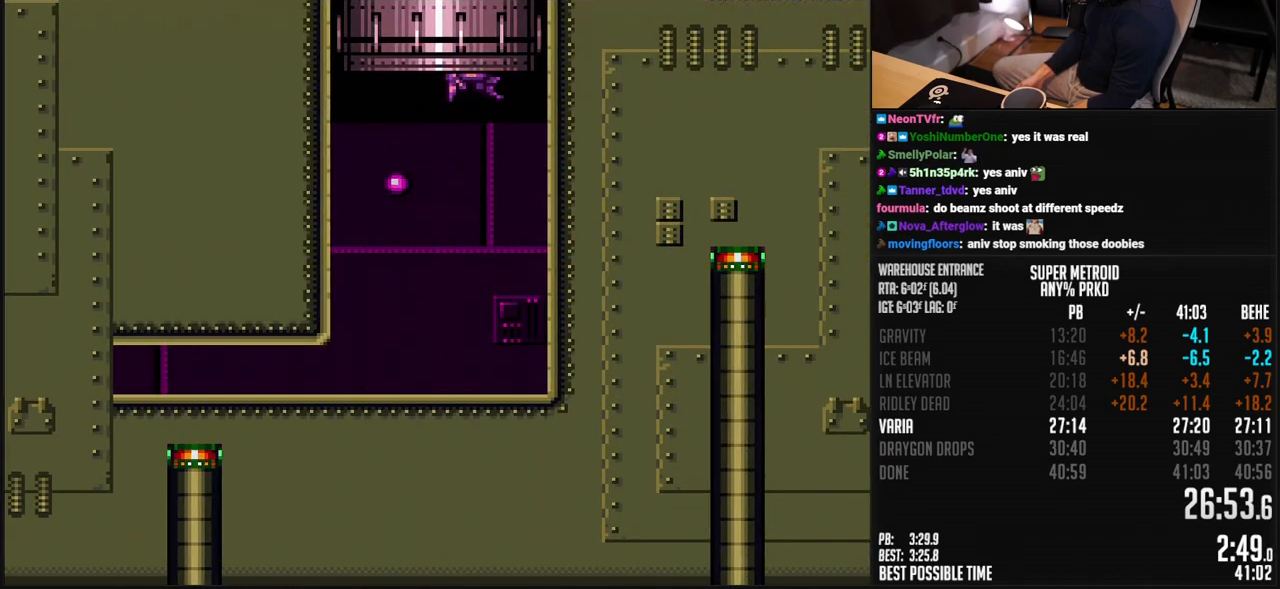
{"buttons": ["A", "L1", "DPAD_RIGHT"], "events": []}
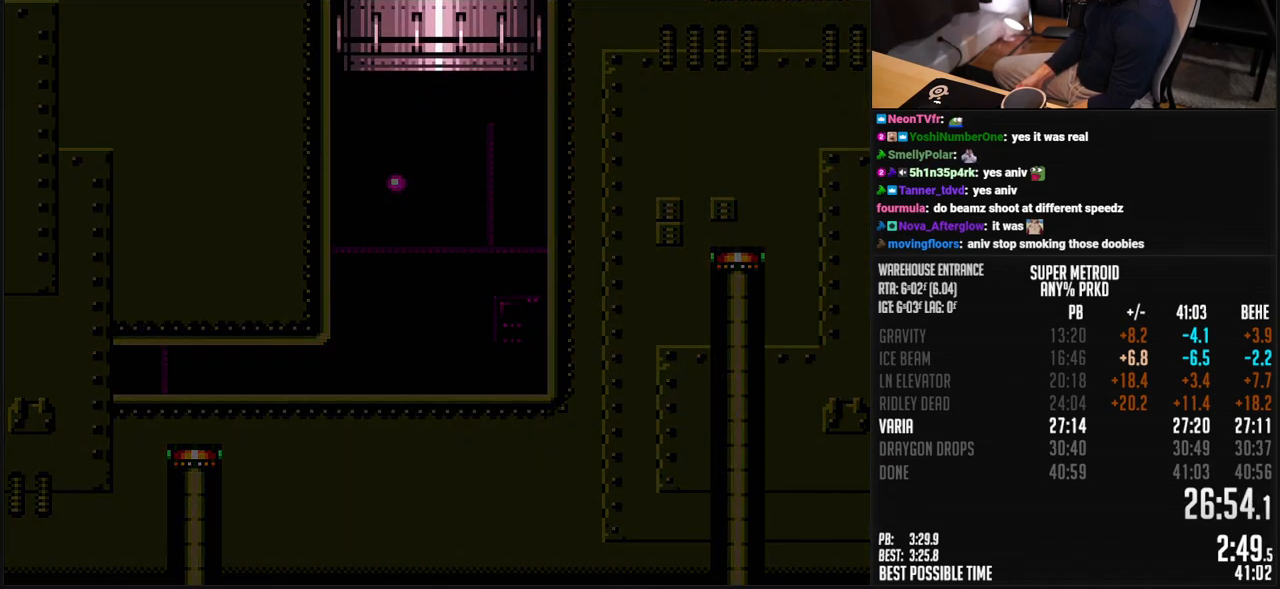
{"buttons": ["B", "L1", "DPAD_RIGHT"], "events": [[100, "A", "up"], [217, "B", "down"]]}
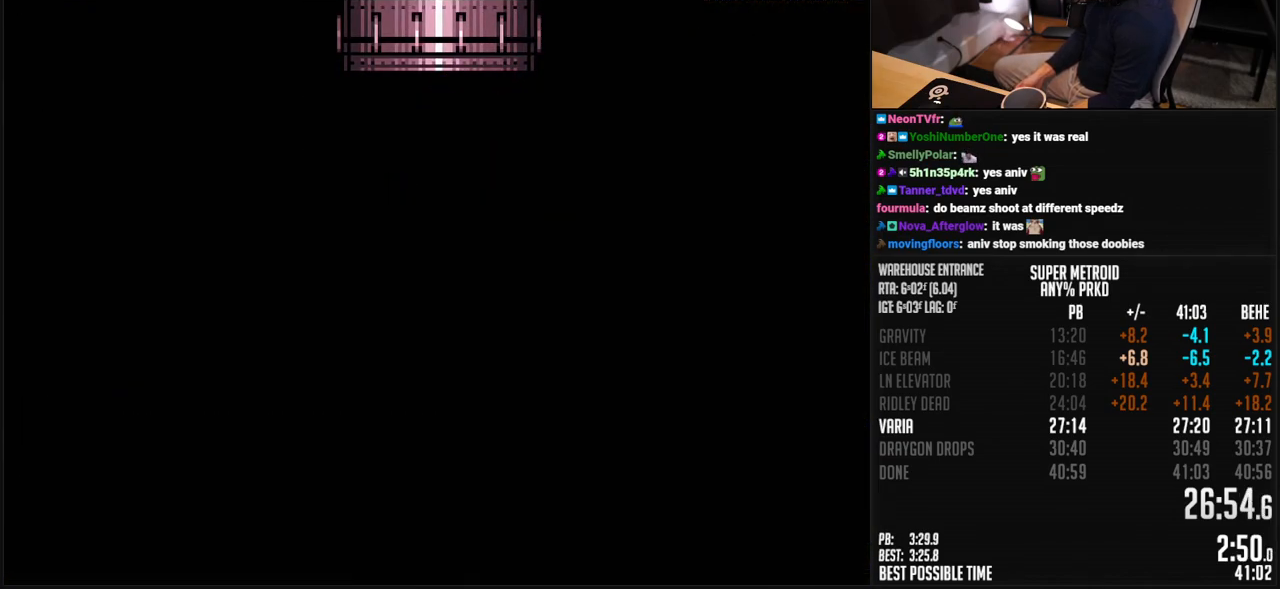
{"buttons": ["B", "DPAD_RIGHT"], "events": [[67, "B", "up"], [84, "B", "down"], [150, "L1", "up"], [184, "DPAD_RIGHT", "up"], [367, "DPAD_RIGHT", "down"]]}
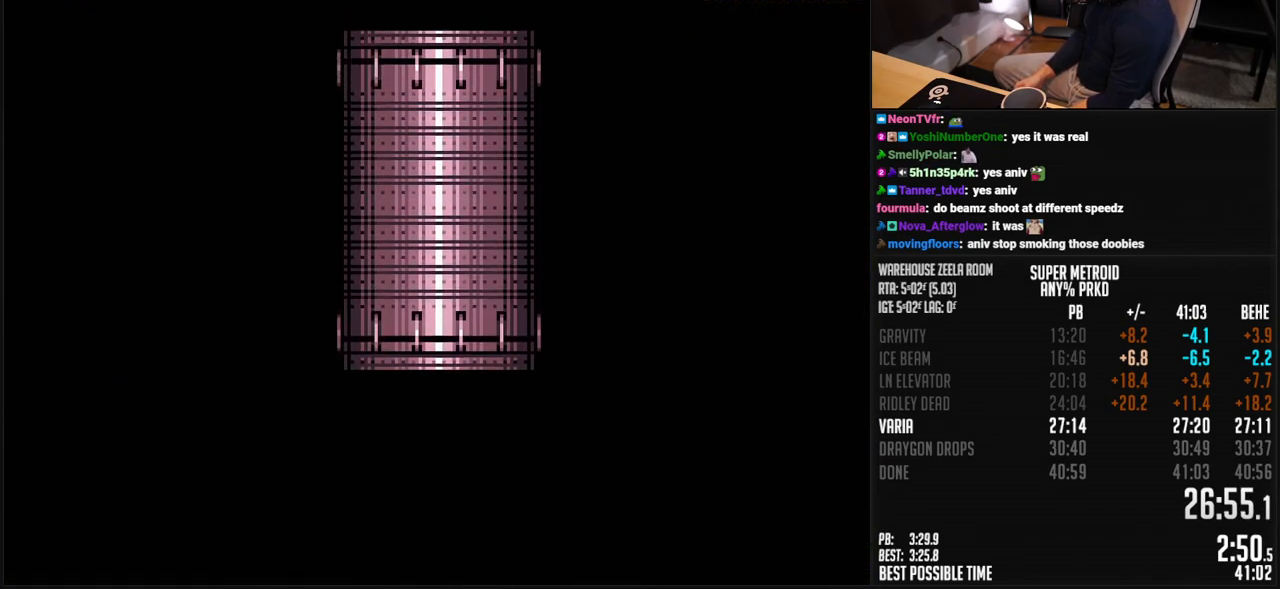
{"buttons": ["B", "DPAD_RIGHT"], "events": [[50, "DPAD_RIGHT", "up"], [200, "DPAD_RIGHT", "down"]]}
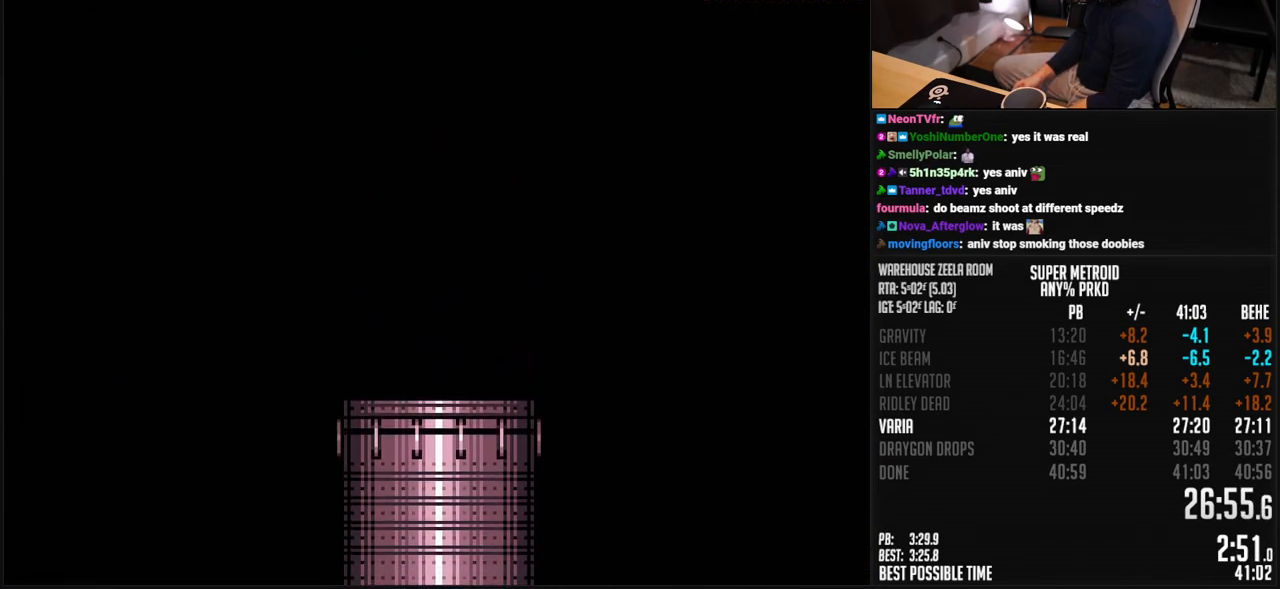
{"buttons": ["B", "DPAD_RIGHT"], "events": []}
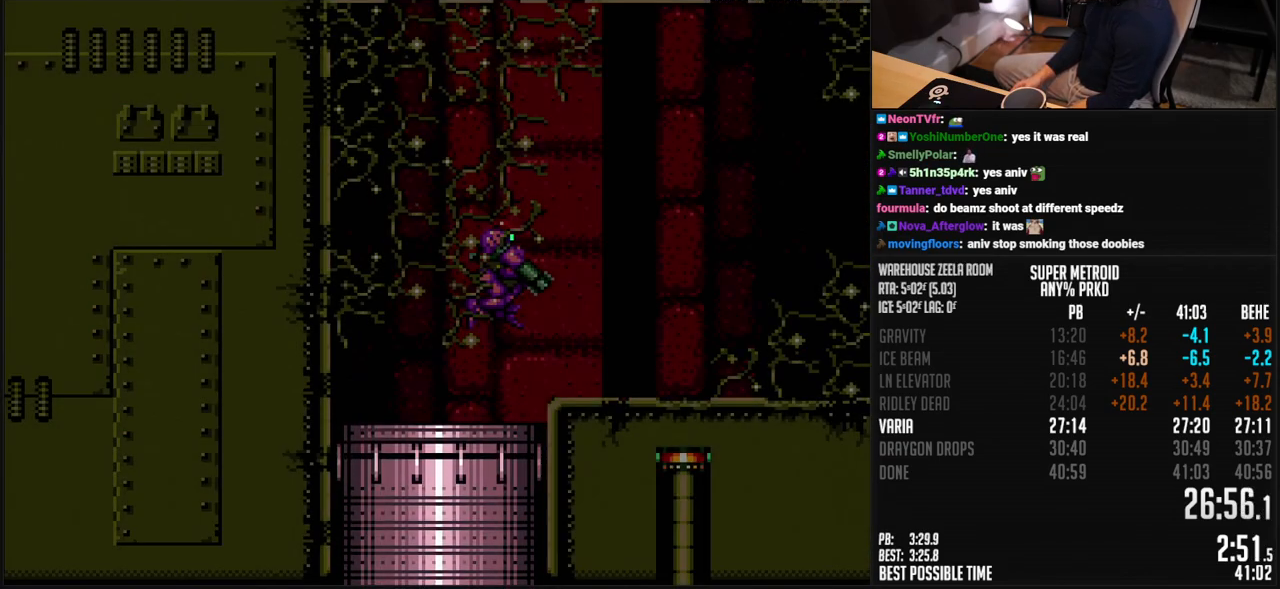
{"buttons": ["B", "DPAD_RIGHT"], "events": []}
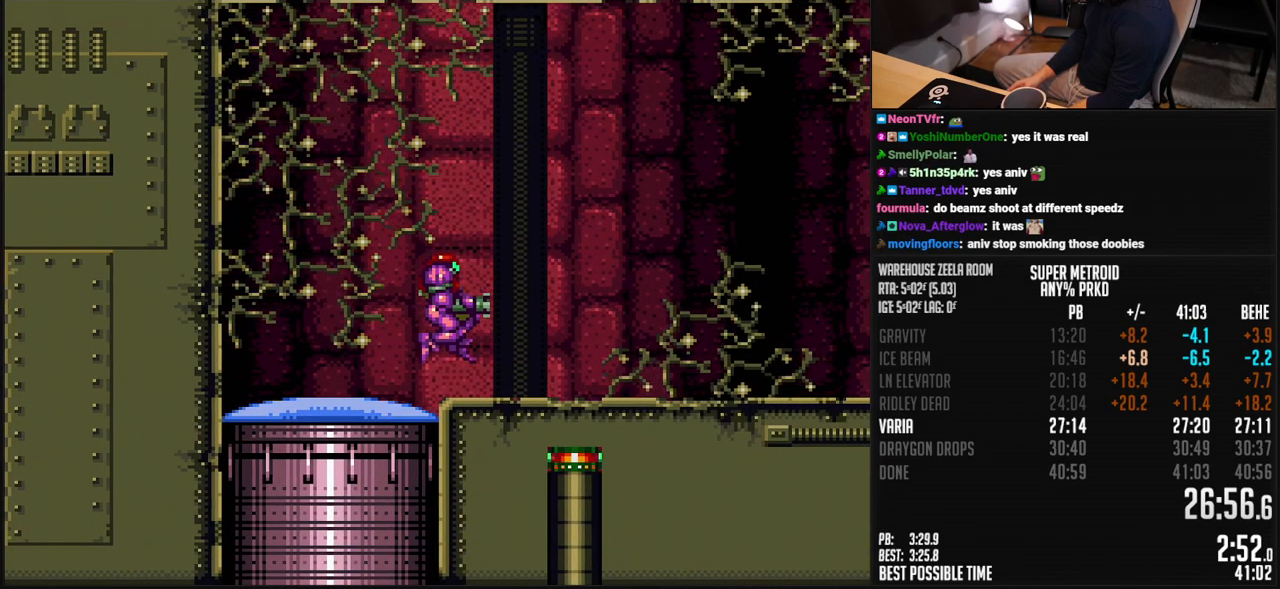
{"buttons": ["B", "X", "R1", "DPAD_RIGHT"], "events": [[34, "R1", "down"], [451, "X", "down"]]}
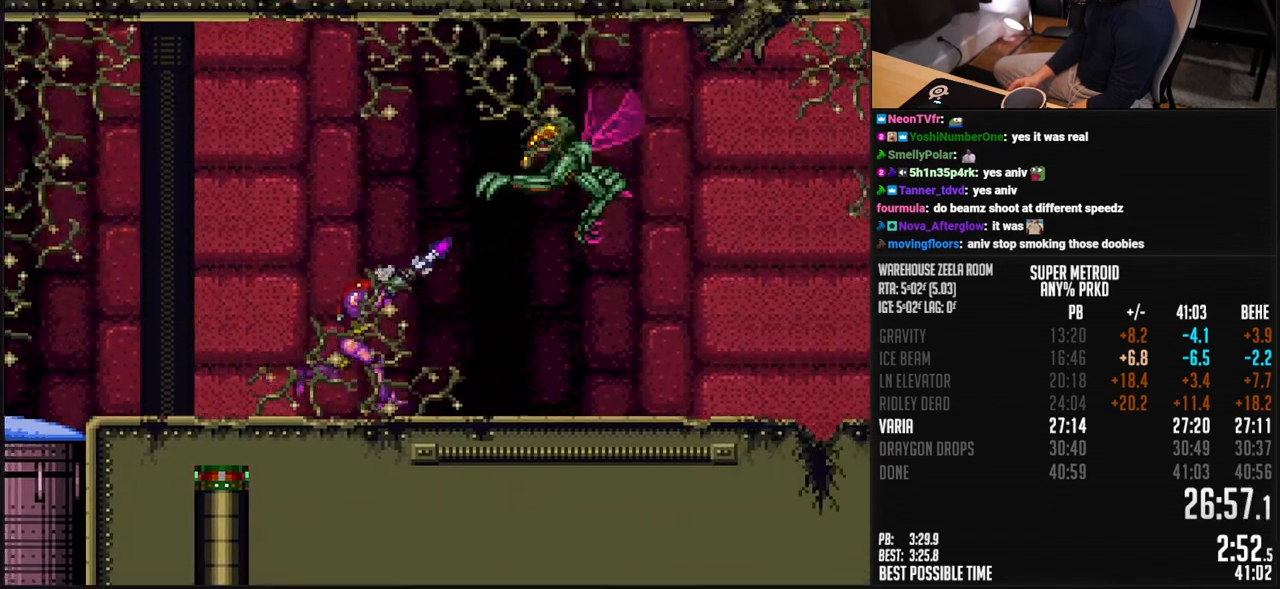
{"buttons": ["B", "DPAD_RIGHT"], "events": [[17, "L1", "down"], [17, "R1", "up"], [17, "X", "up"], [234, "X", "down"], [301, "X", "up"], [334, "L1", "up"]]}
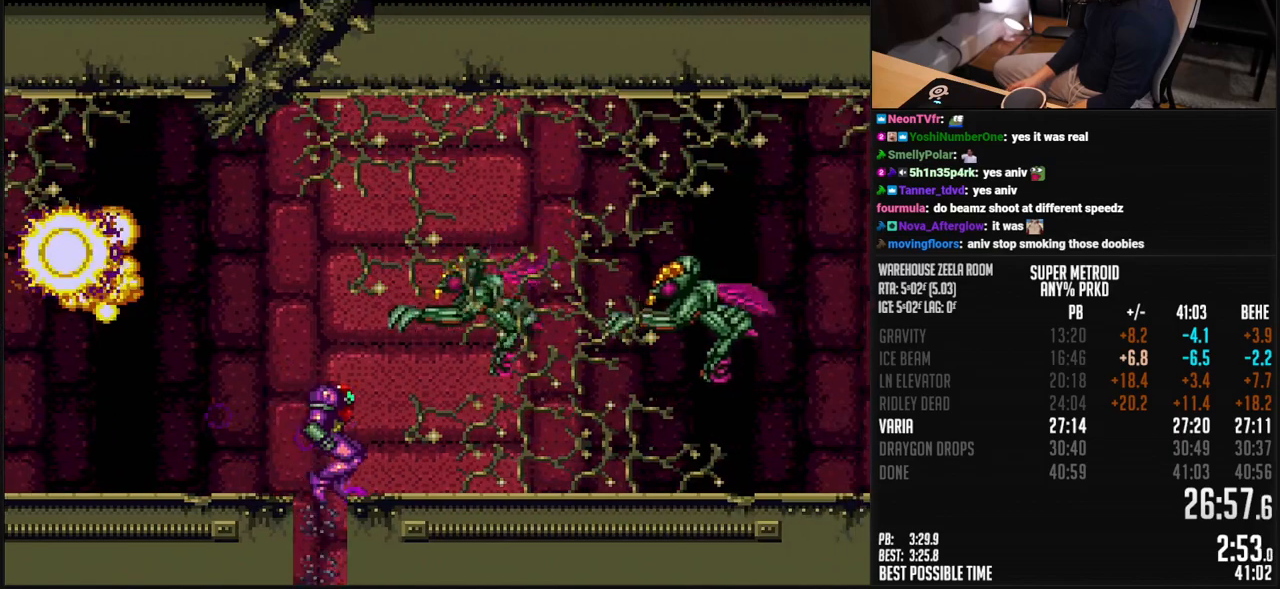
{"buttons": ["B", "DPAD_DOWN"], "events": [[17, "DPAD_LEFT", "down"], [167, "DPAD_LEFT", "up"], [167, "DPAD_RIGHT", "up"], [201, "DPAD_DOWN", "down"]]}
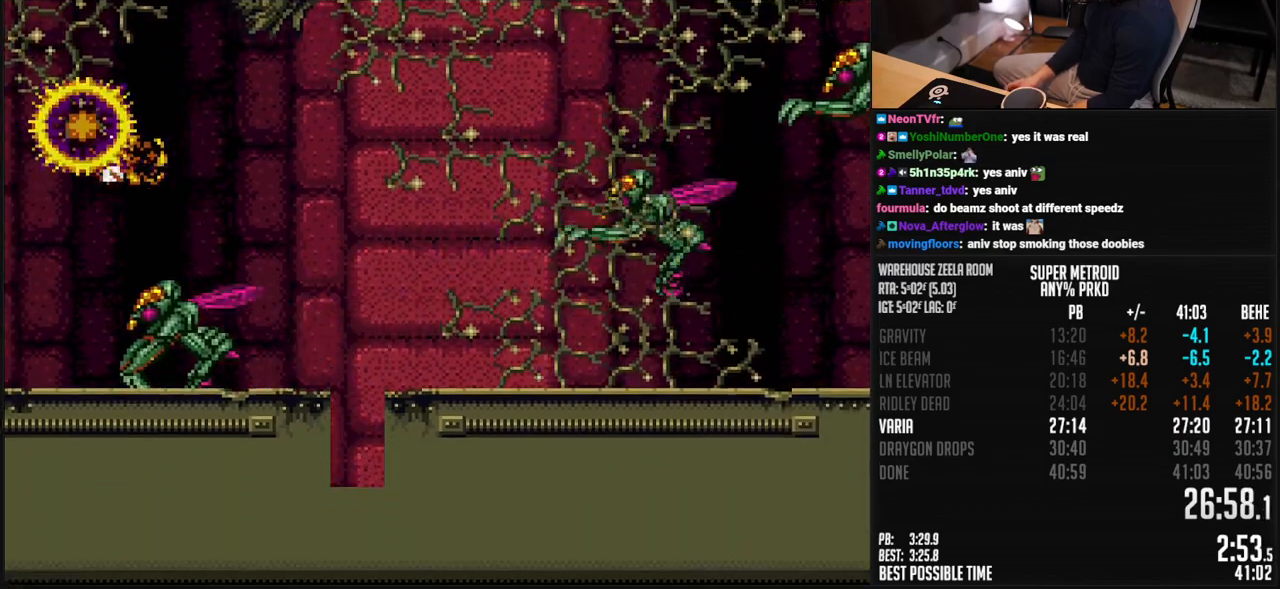
{"buttons": ["B", "DPAD_LEFT"], "events": [[251, "DPAD_DOWN", "up"], [251, "DPAD_LEFT", "down"], [301, "A", "down"], [351, "A", "up"]]}
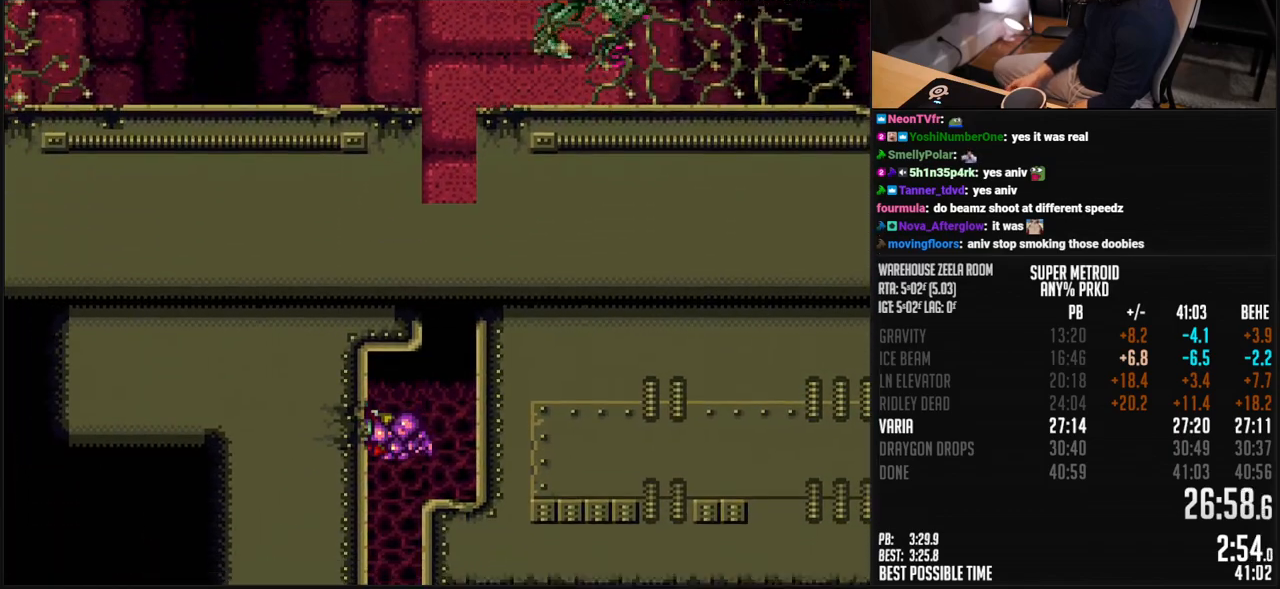
{"buttons": ["B", "X", "DPAD_DOWN"], "events": [[201, "DPAD_LEFT", "up"], [218, "DPAD_RIGHT", "down"], [385, "X", "down"], [451, "DPAD_DOWN", "down"], [451, "DPAD_RIGHT", "up"]]}
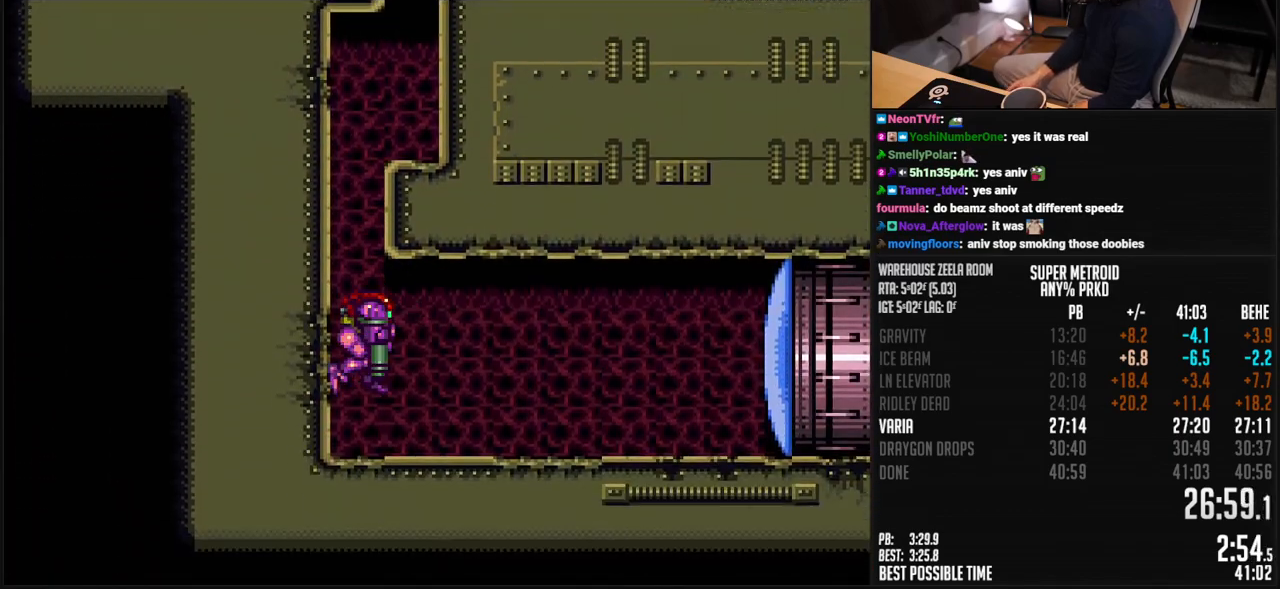
{"buttons": ["B", "X", "L1", "DPAD_RIGHT"], "events": [[100, "DPAD_DOWN", "up"], [100, "DPAD_RIGHT", "down"], [100, "L1", "down"]]}
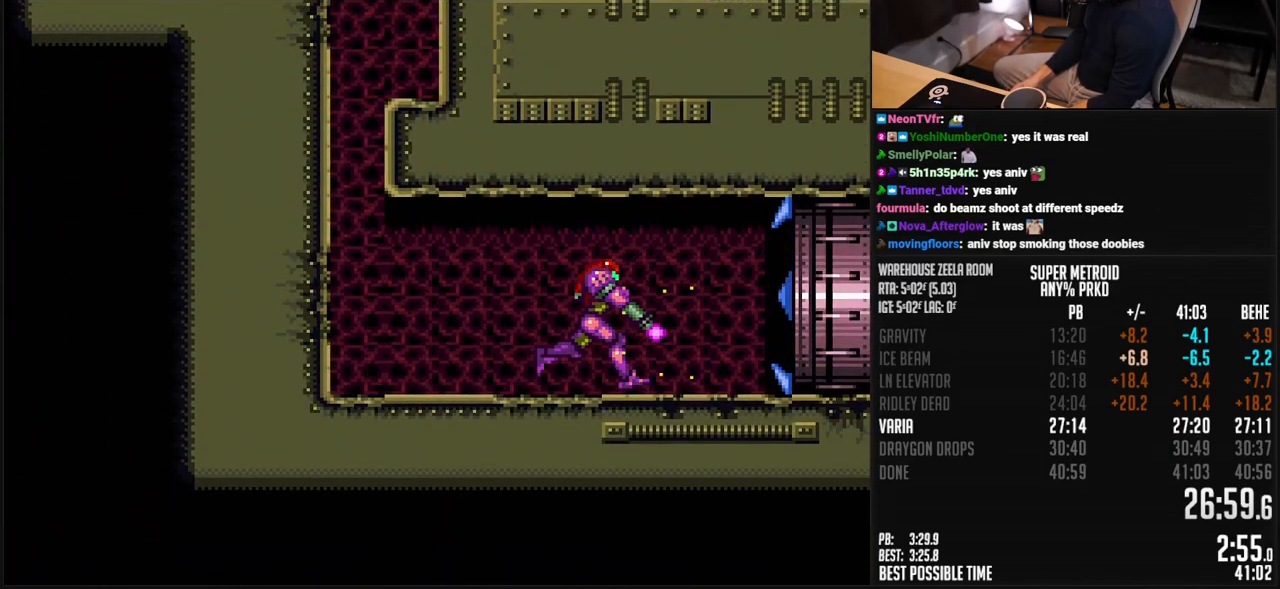
{"buttons": ["B", "X", "L1", "DPAD_RIGHT"], "events": []}
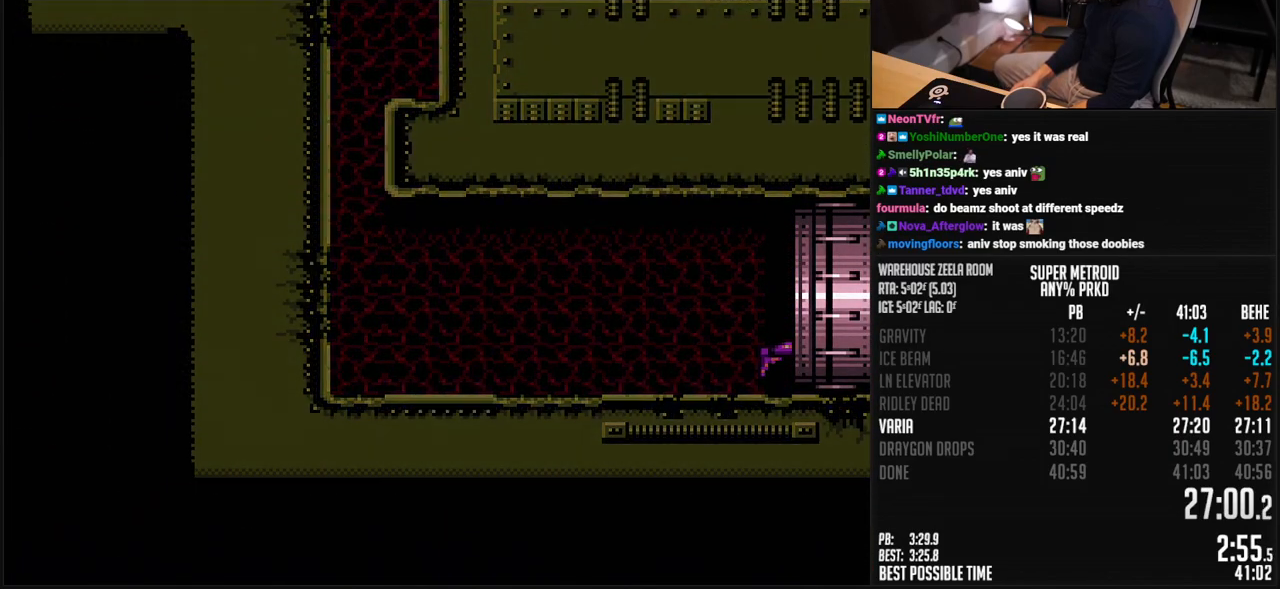
{"buttons": ["B", "X", "L1", "DPAD_RIGHT"], "events": []}
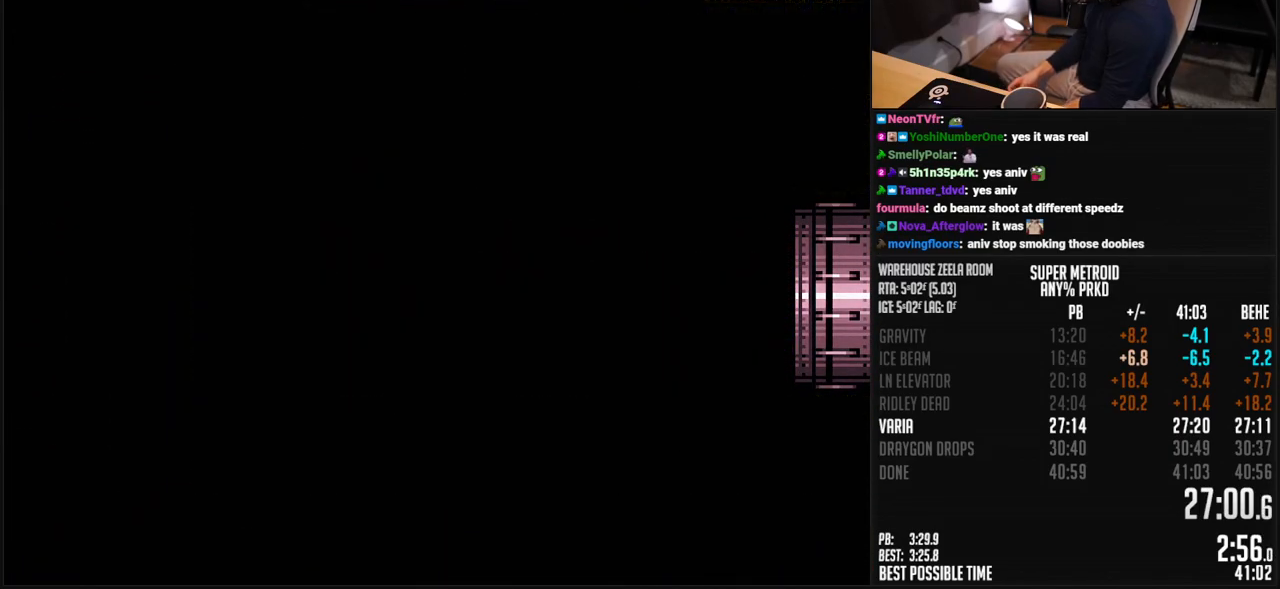
{"buttons": ["B", "X", "L1", "DPAD_RIGHT"], "events": []}
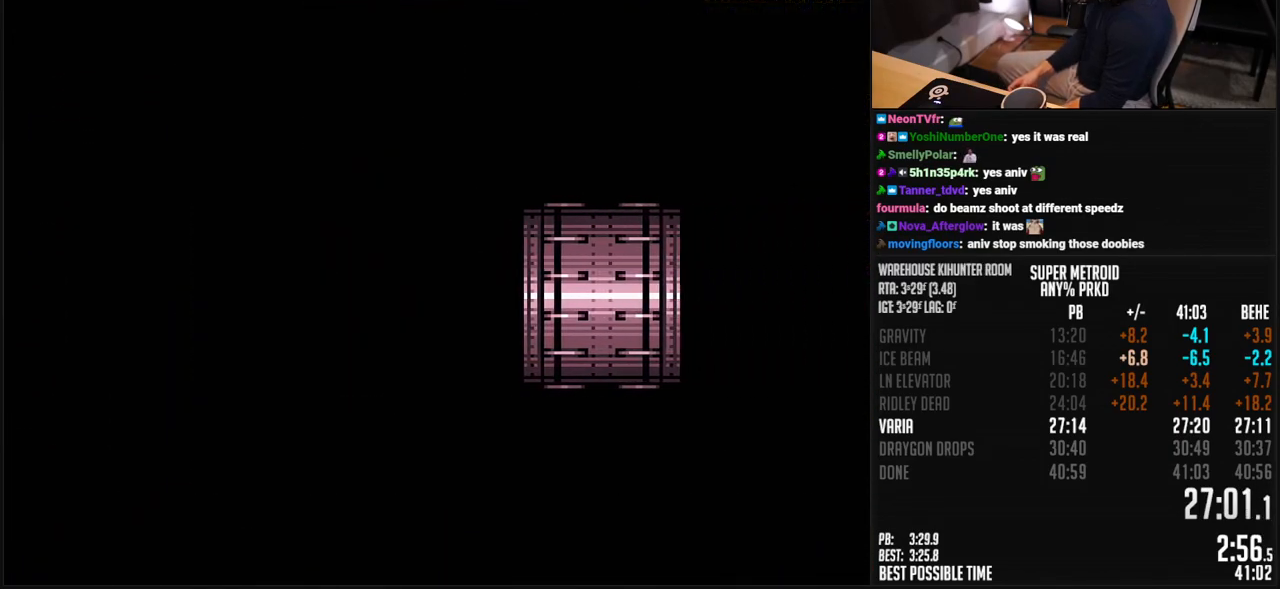
{"buttons": ["B", "X", "L1", "DPAD_RIGHT"], "events": [[284, "DPAD_RIGHT", "up"], [451, "DPAD_RIGHT", "down"]]}
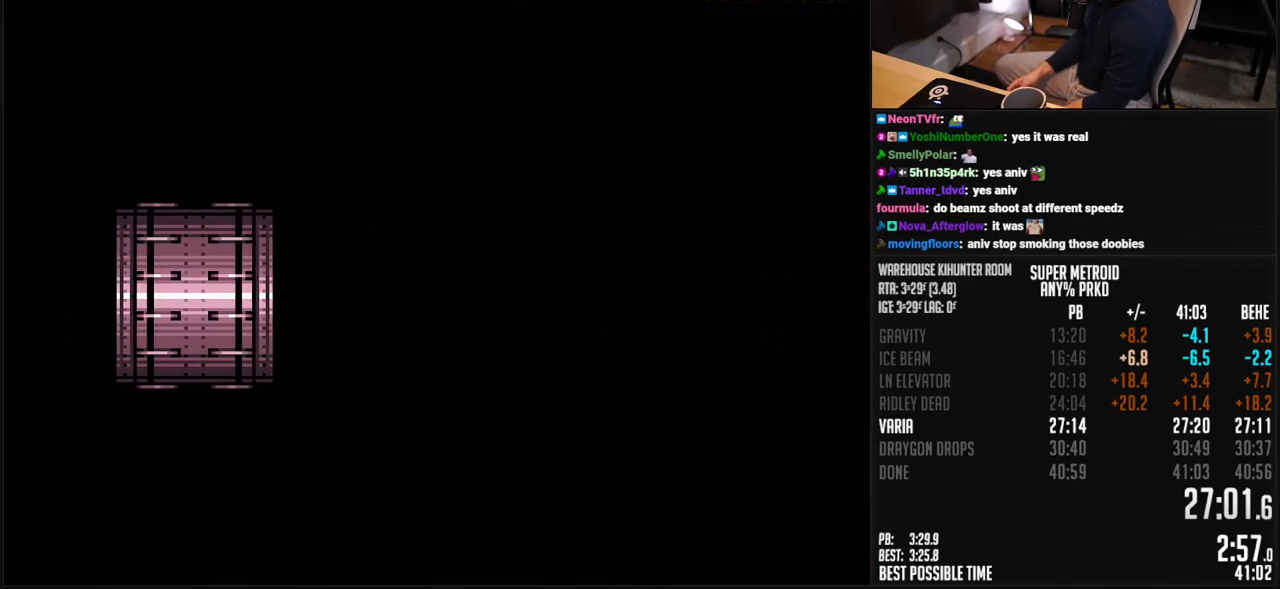
{"buttons": ["B", "X", "DPAD_RIGHT"], "events": [[167, "L1", "up"], [250, "B", "up"], [267, "L1", "down"], [334, "L1", "up"], [367, "B", "down"]]}
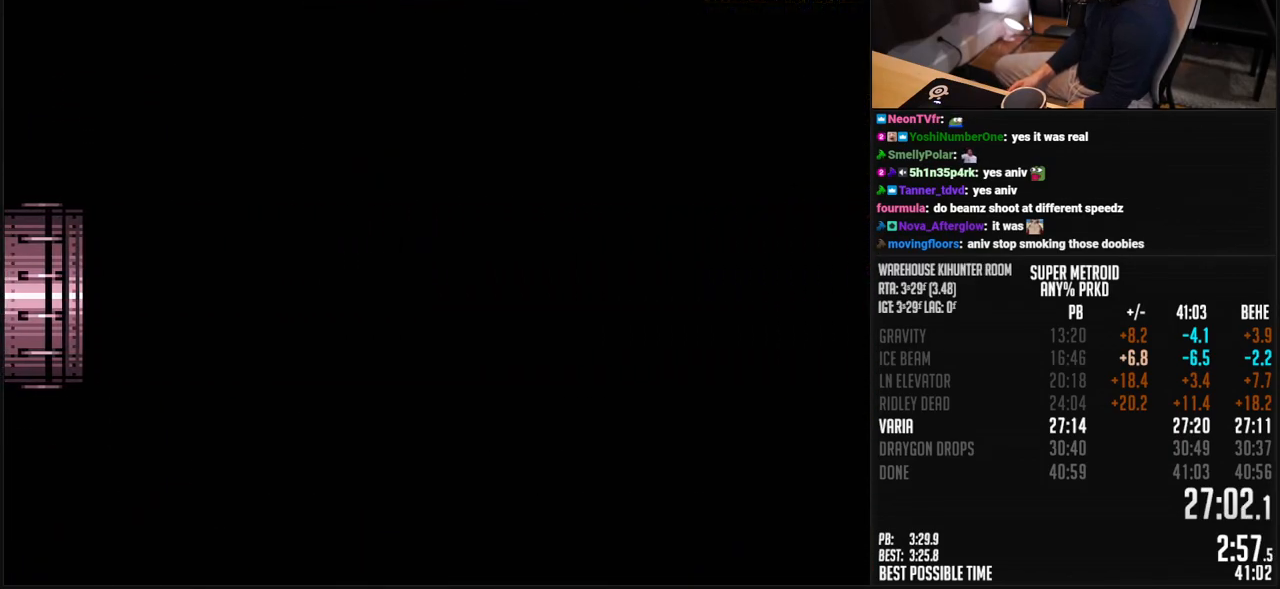
{"buttons": ["B", "X", "DPAD_RIGHT"], "events": [[17, "X", "up"], [468, "X", "down"]]}